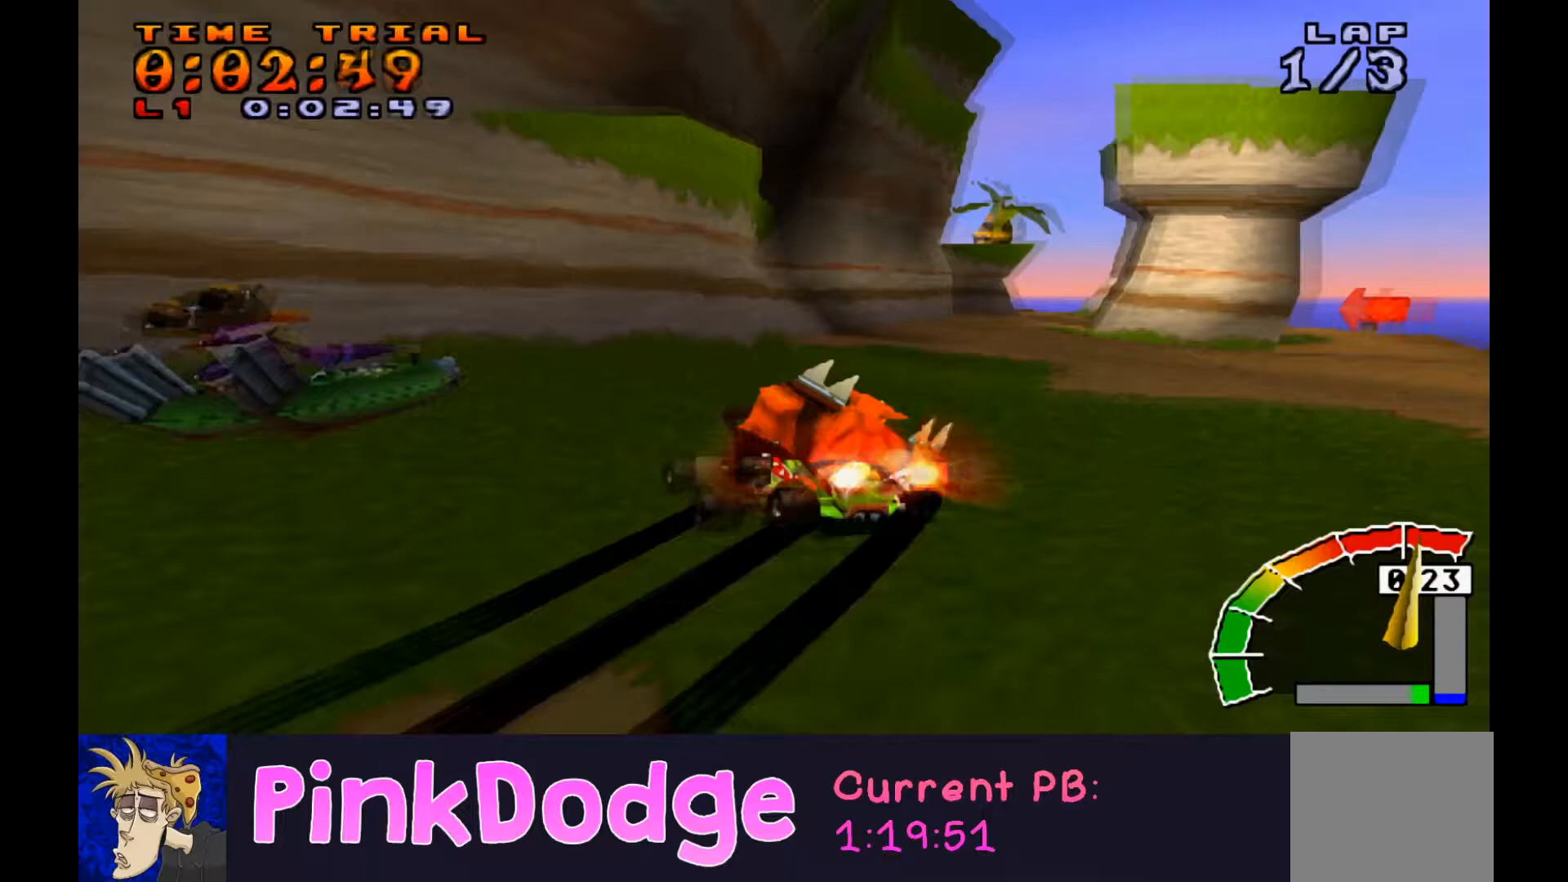
Gameplay with a controller (PlayStation layout); each line is a JSON object with the inputs held at the frame after it. "events" lists button and stick changes between this image and that frame as [ms after this image, input, new state], when the widget could be followed in between. Not read: L3 R3 left_stick right_stick.
{"buttons": ["CROSS", "R1", "DPAD_RIGHT"], "events": []}
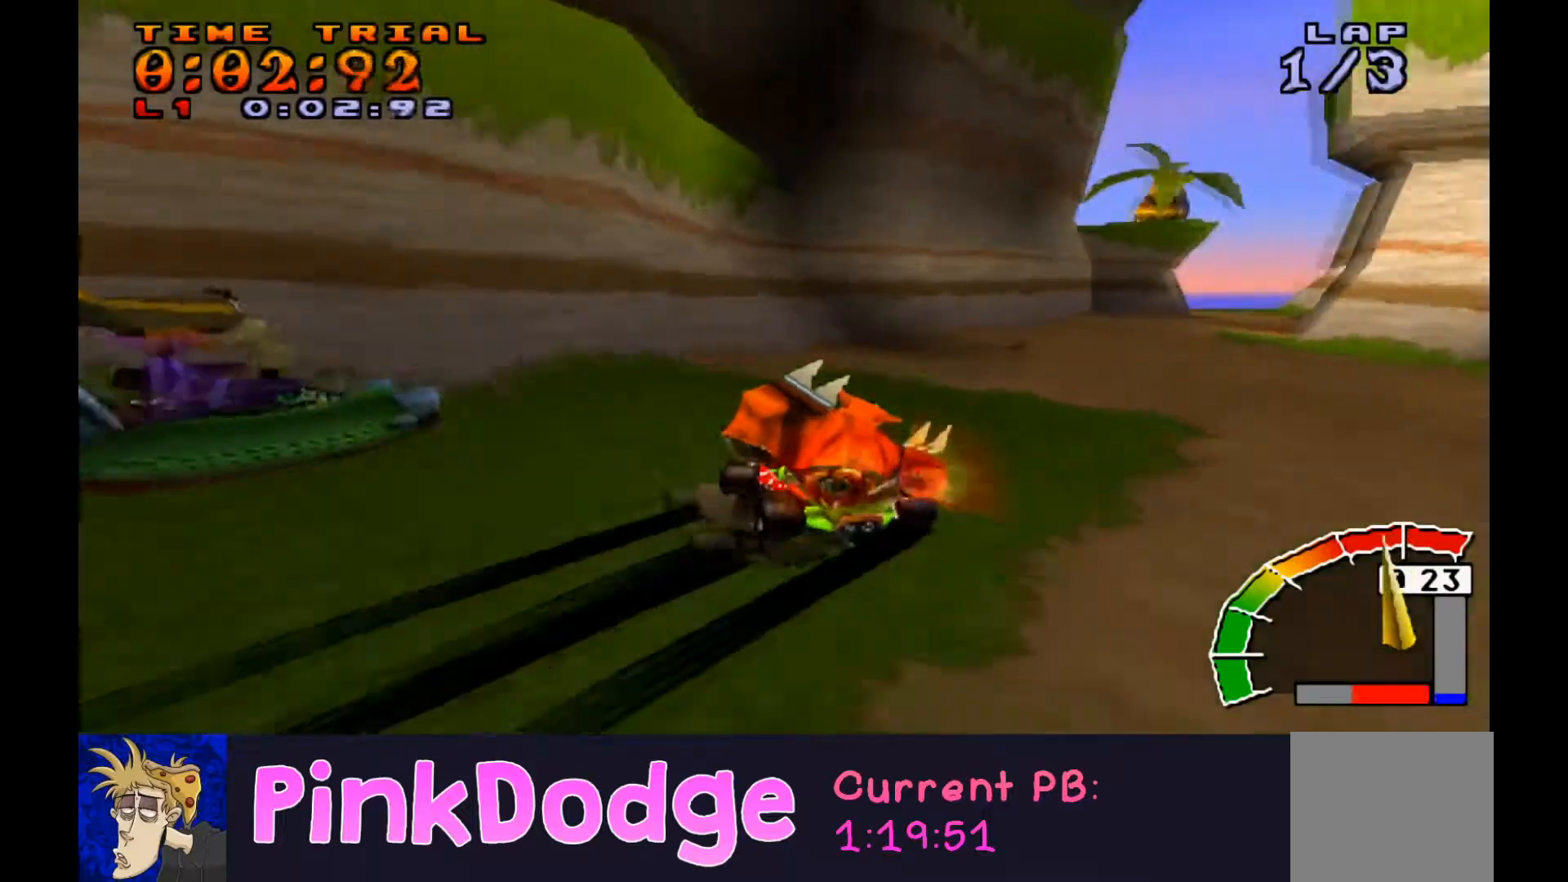
{"buttons": ["CROSS", "L1", "DPAD_RIGHT"], "events": [[367, "L1", "down"], [500, "R1", "up"]]}
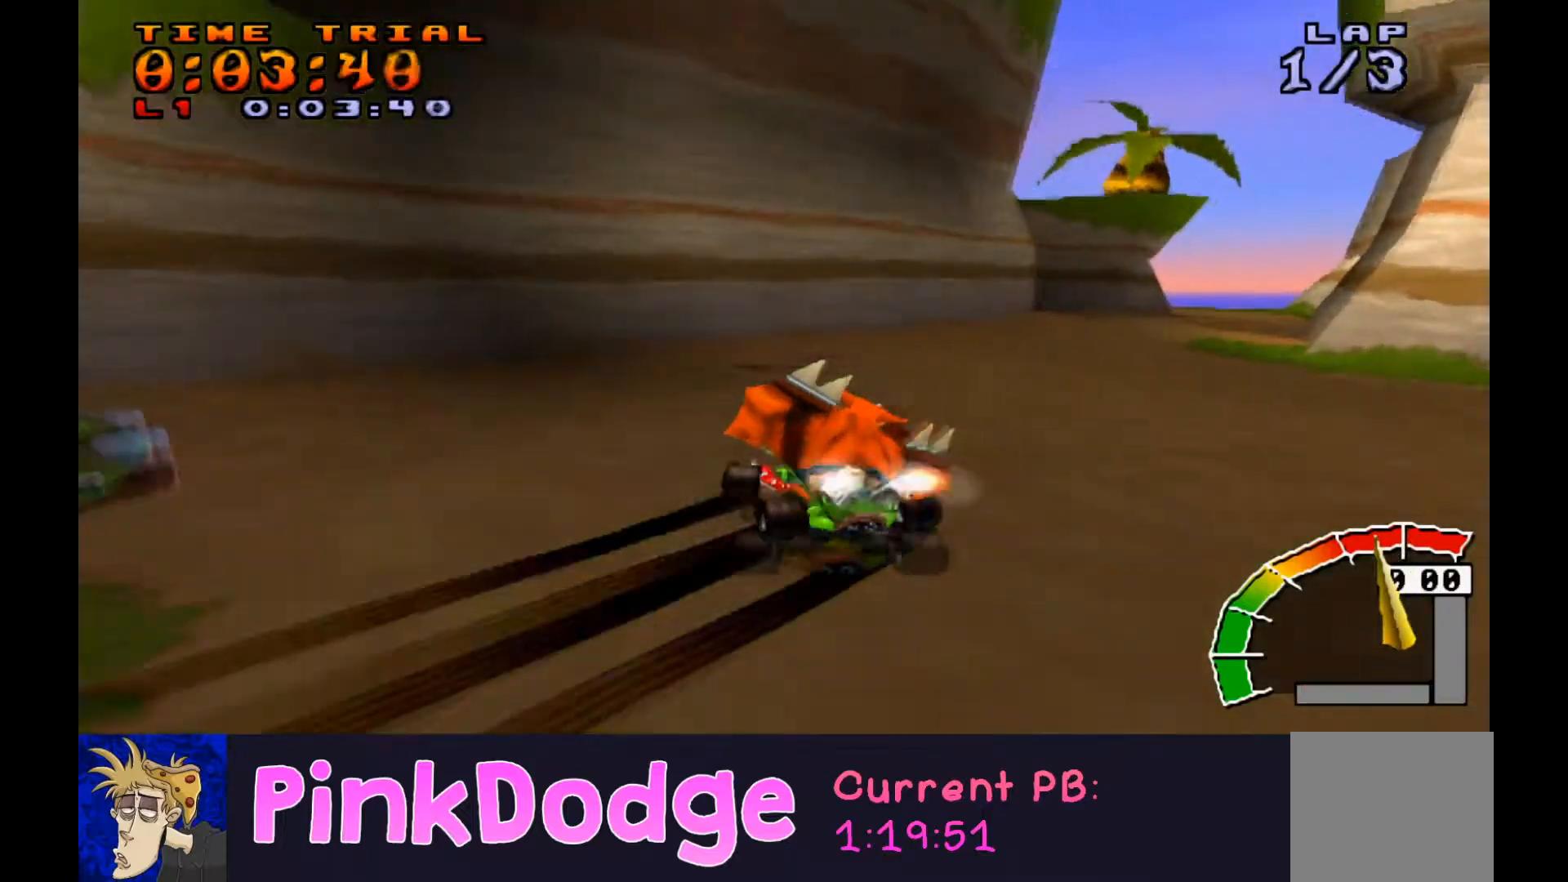
{"buttons": ["CROSS", "R1", "DPAD_LEFT"], "events": [[33, "L1", "up"], [167, "DPAD_RIGHT", "up"], [367, "R1", "down"], [434, "R1", "up"], [467, "DPAD_LEFT", "down"], [501, "R1", "down"]]}
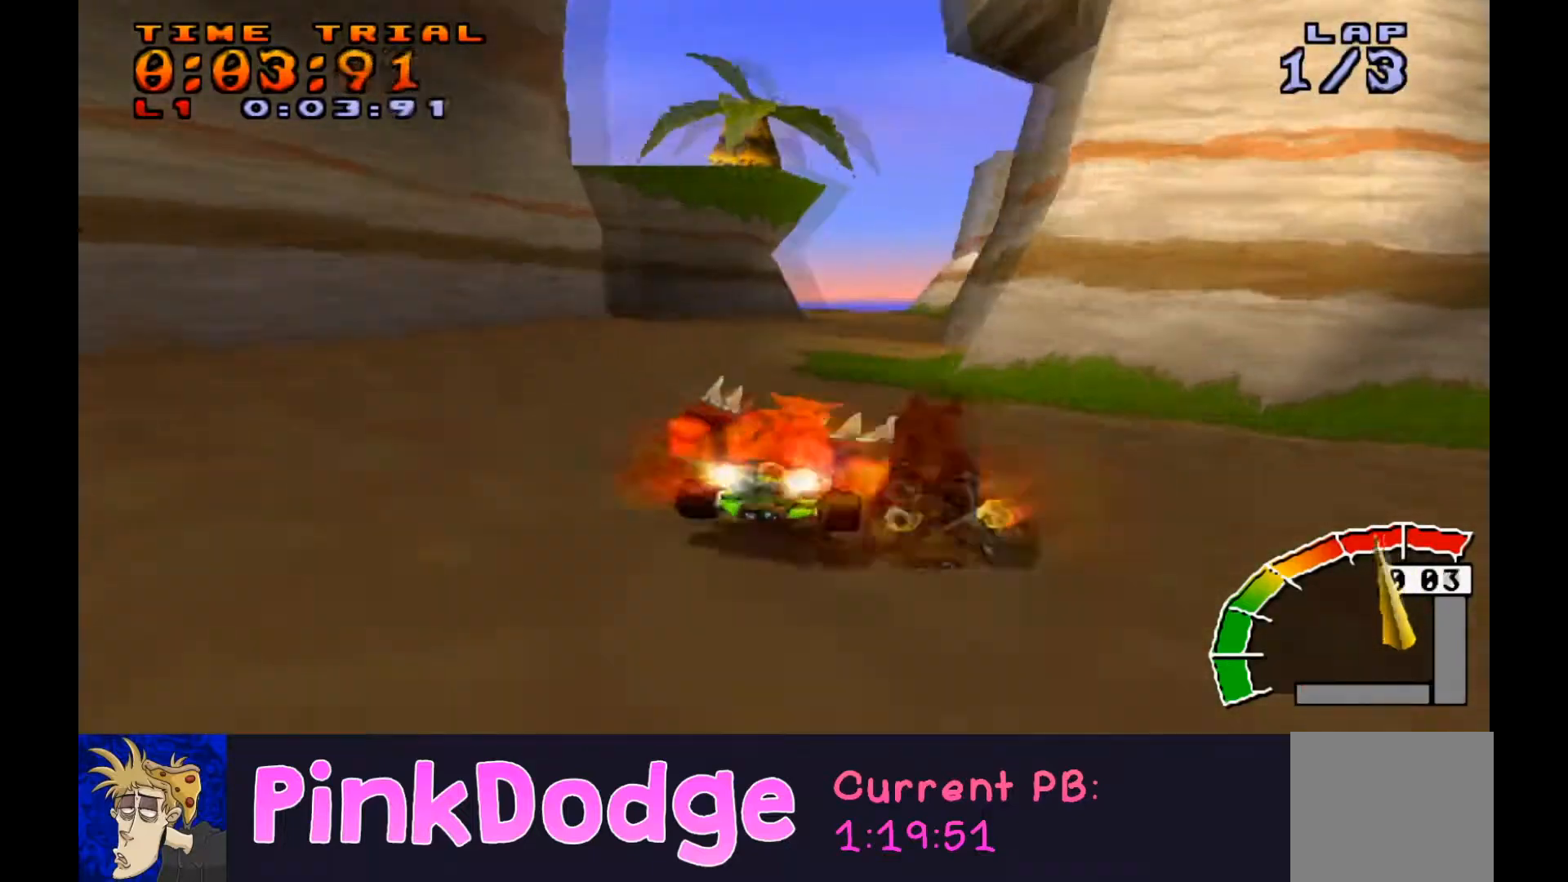
{"buttons": ["CROSS", "R1", "DPAD_RIGHT"], "events": [[166, "DPAD_DOWN", "down"], [200, "DPAD_LEFT", "up"], [200, "DPAD_RIGHT", "down"], [233, "DPAD_DOWN", "up"]]}
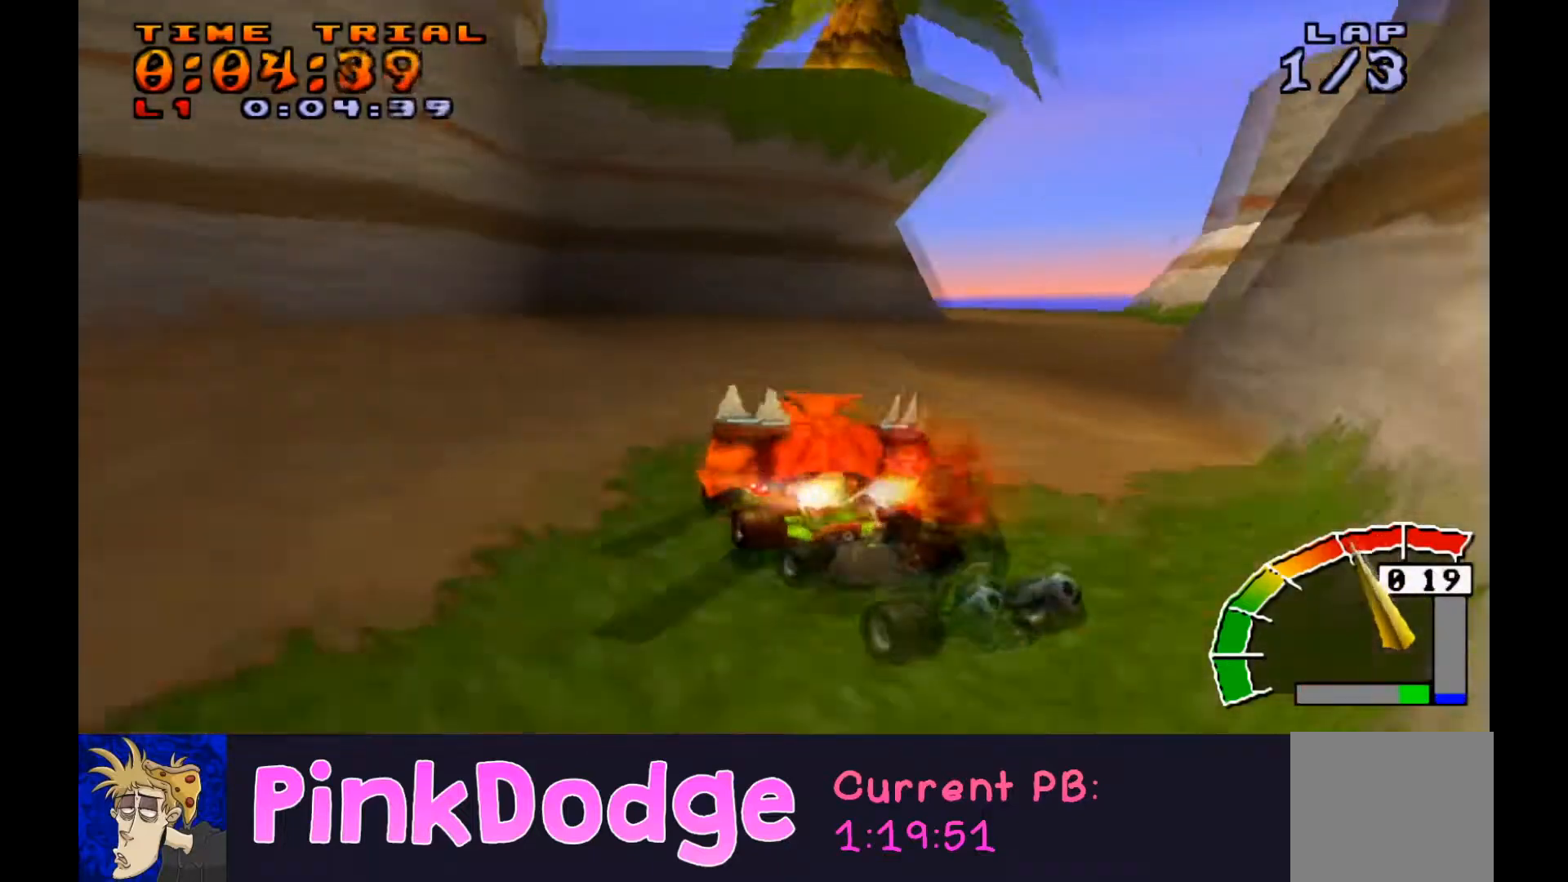
{"buttons": ["CROSS", "L1", "R1", "DPAD_LEFT"], "events": [[200, "DPAD_RIGHT", "up"], [234, "DPAD_LEFT", "down"], [500, "L1", "down"]]}
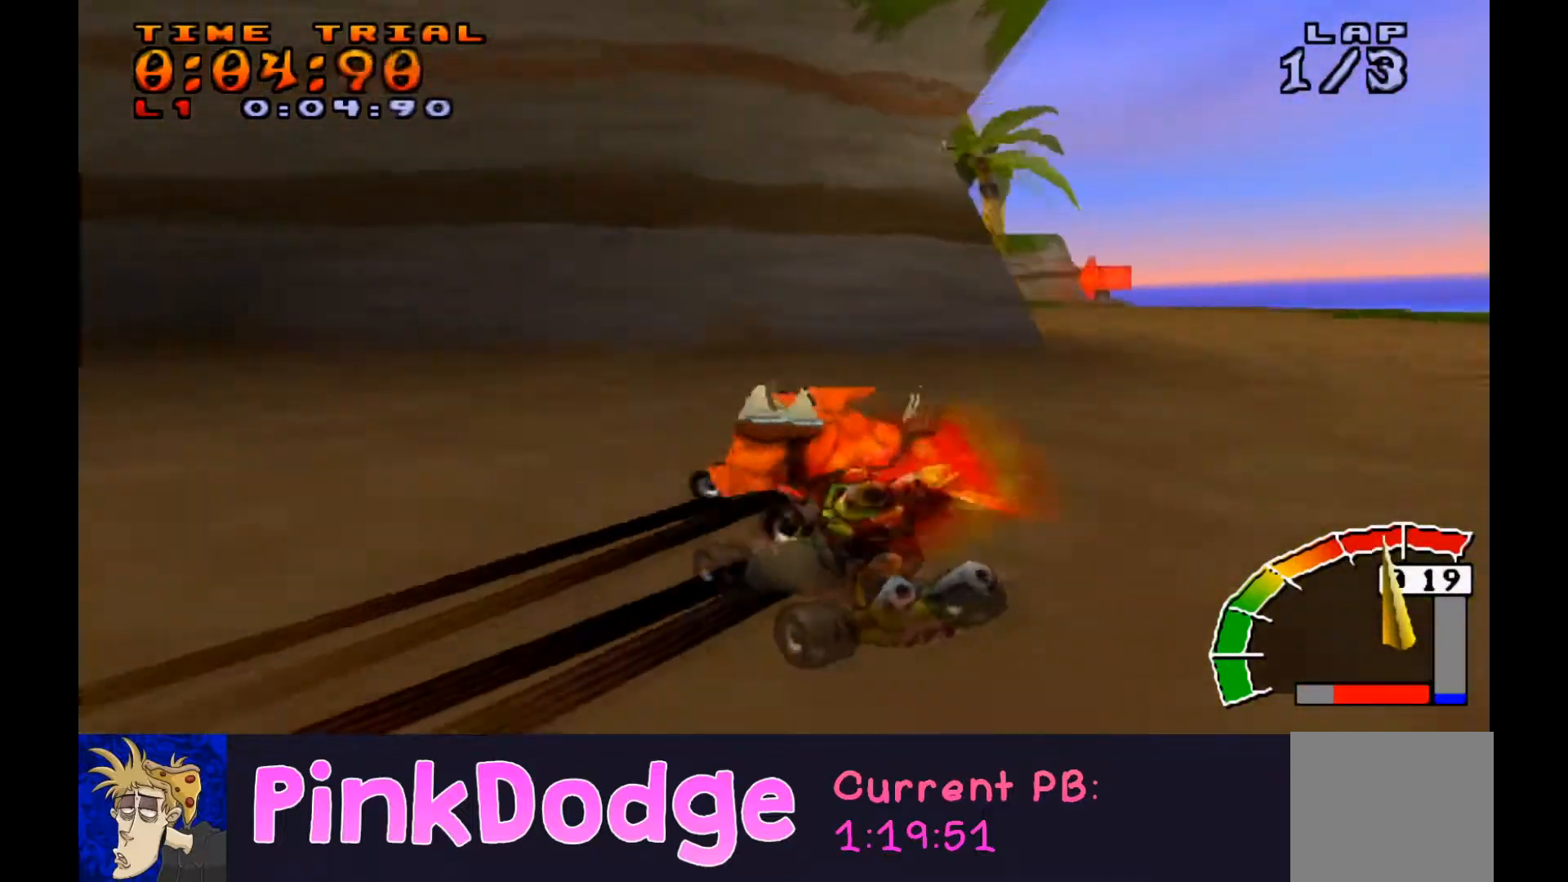
{"buttons": ["CROSS", "R1", "DPAD_LEFT"], "events": [[201, "L1", "up"]]}
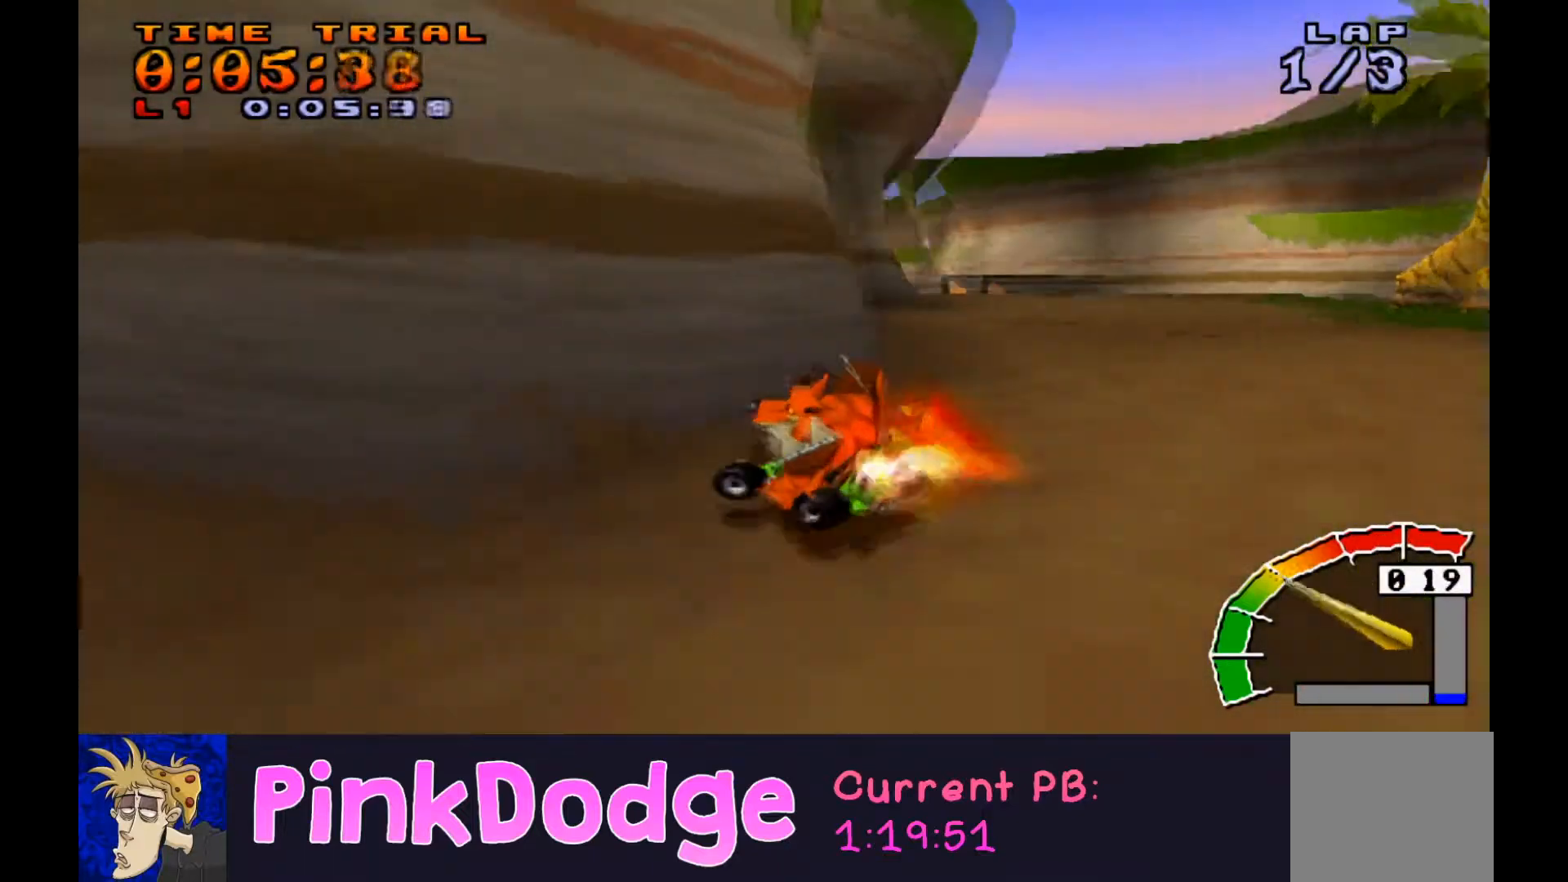
{"buttons": [], "events": [[334, "DPAD_LEFT", "up"], [367, "CROSS", "up"], [367, "R1", "up"]]}
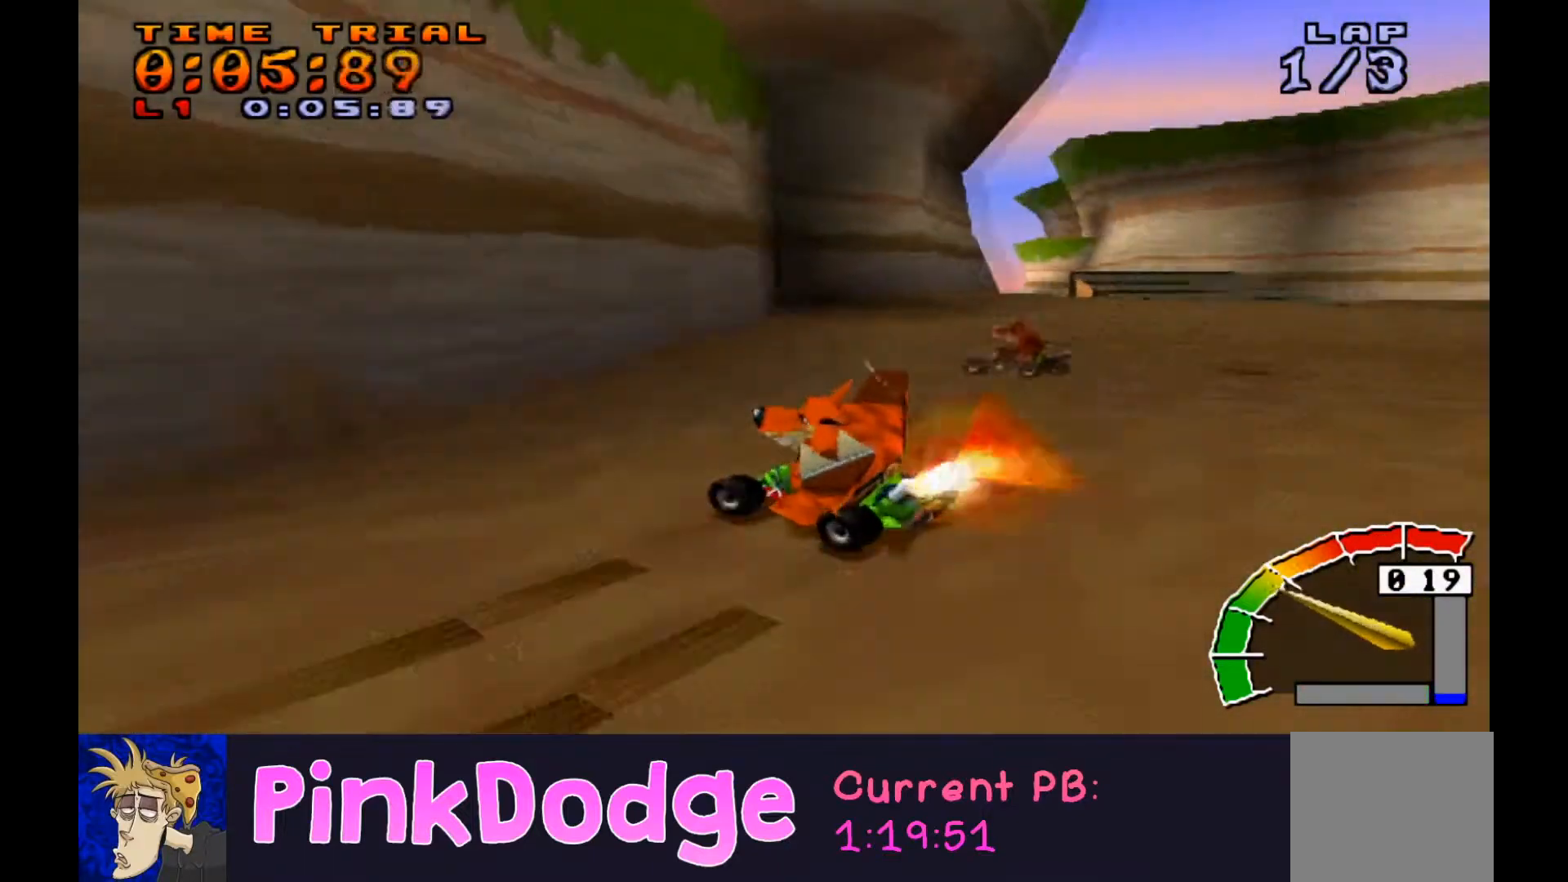
{"buttons": [], "events": [[266, "DPAD_DOWN", "down"], [333, "CROSS", "down"], [367, "DPAD_DOWN", "up"], [433, "CROSS", "up"]]}